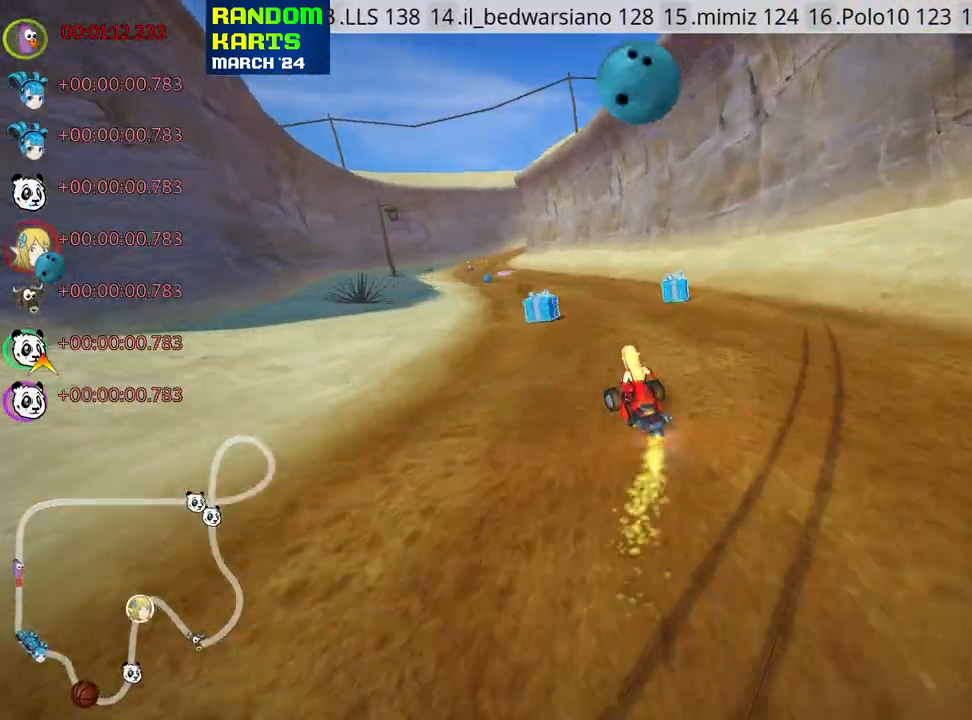
Gameplay with keyboard; each line is a JSON object with the keys held at the frame after it. "events" lists presses ("down") and releases ("up") of "down", "fire", "flag", "left", "look", "nitro", "right", "skid" and "up" between this image and that frame as [ms after this image, input, new state], when the widget could be followed in between. No other keys are recorded. Mouse input is not recorded. Key names are as the overlay labels them; some are game actions (e.g. jump) rather than physical keys.
{"keys": ["left", "skid", "up"], "events": [[117, "left", "up"], [250, "skid", "down"], [267, "right", "down"], [350, "left", "down"], [367, "right", "up"]]}
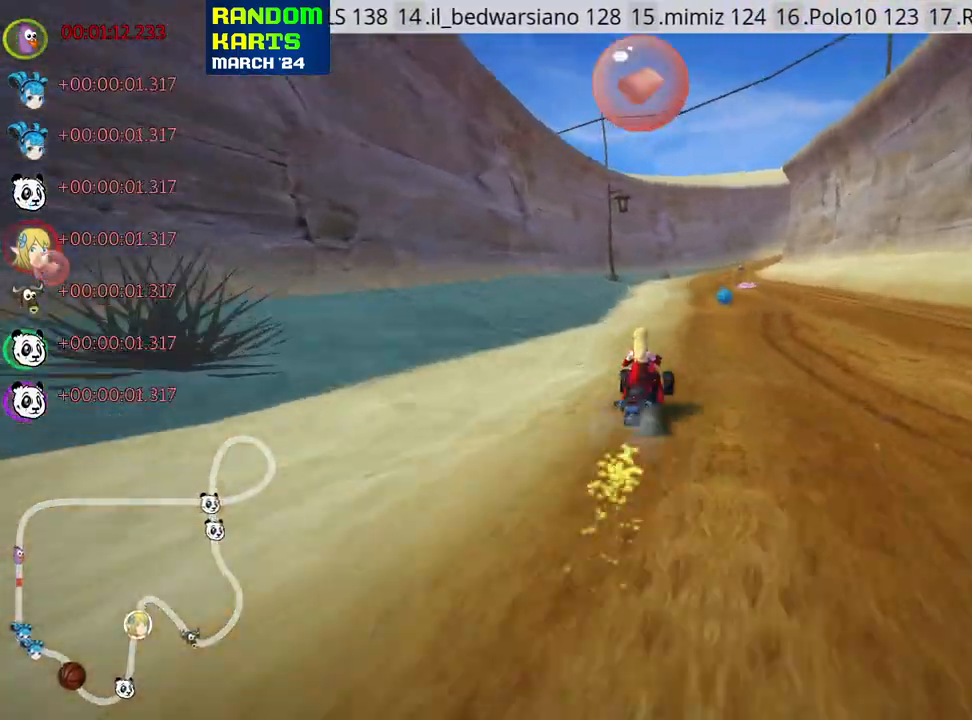
{"keys": ["left", "skid", "up"], "events": []}
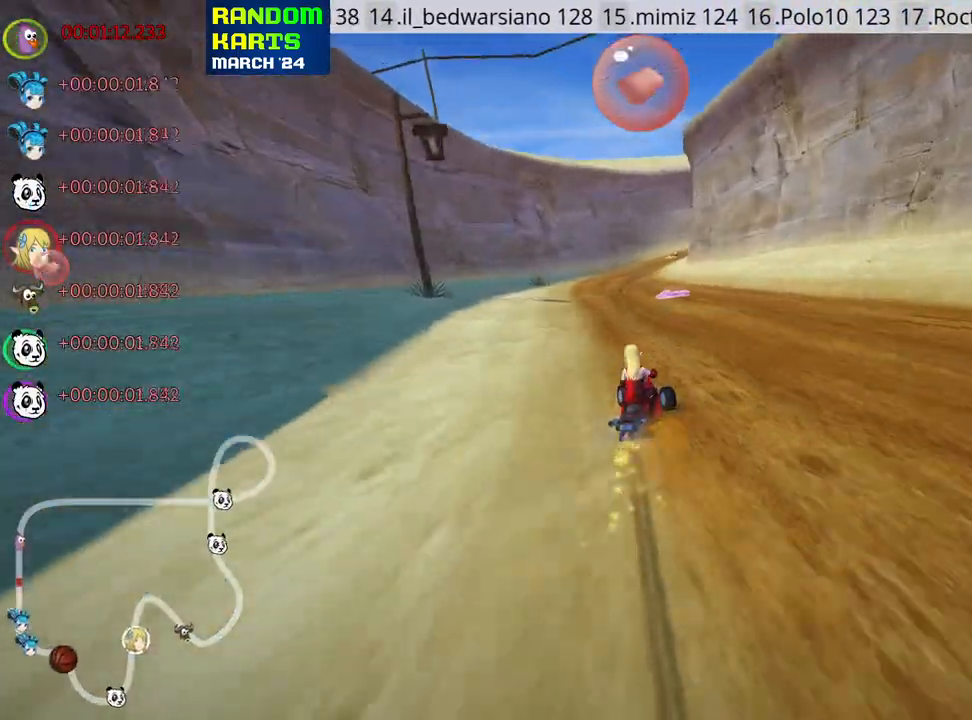
{"keys": ["left", "nitro", "up"], "events": [[383, "nitro", "down"], [417, "skid", "up"]]}
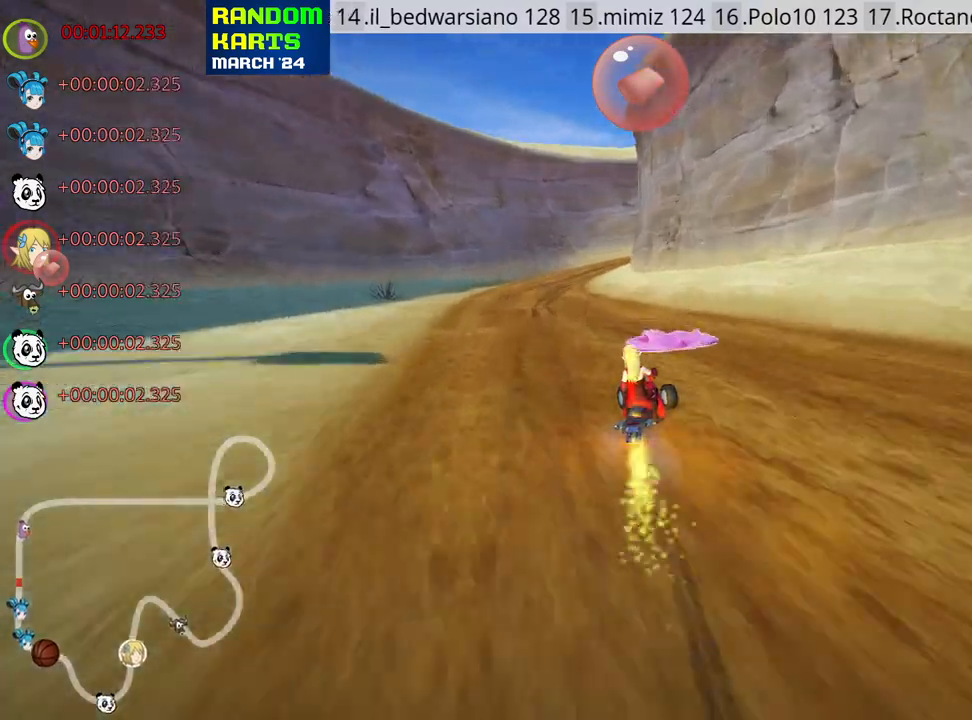
{"keys": ["up"], "events": [[17, "nitro", "up"], [117, "left", "up"]]}
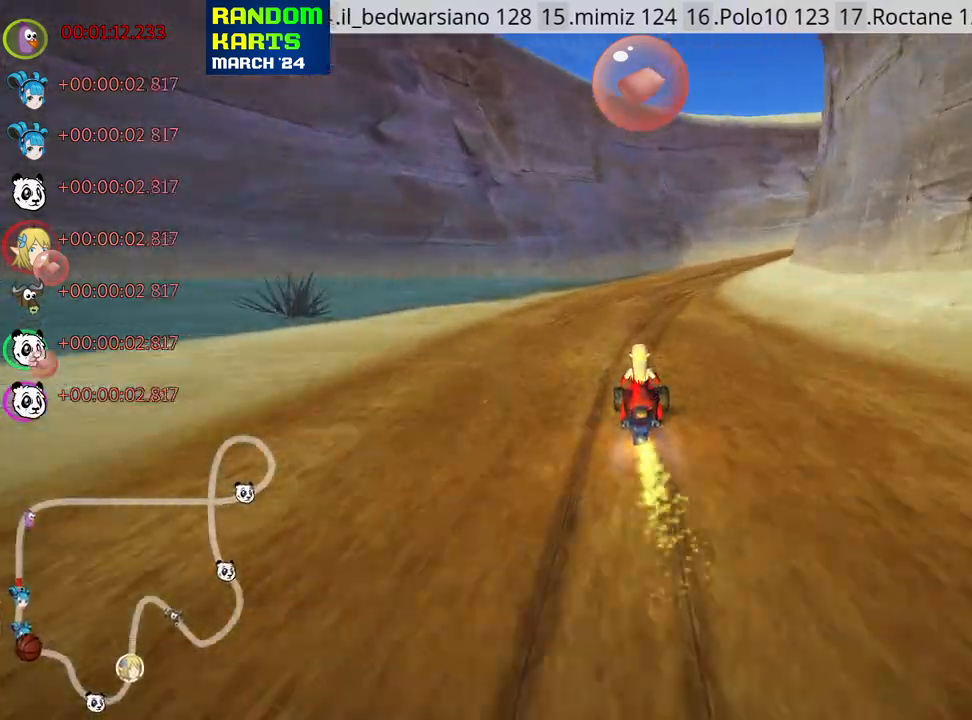
{"keys": ["left", "skid", "up"], "events": [[50, "skid", "down"], [83, "right", "down"], [217, "left", "down"], [217, "right", "up"]]}
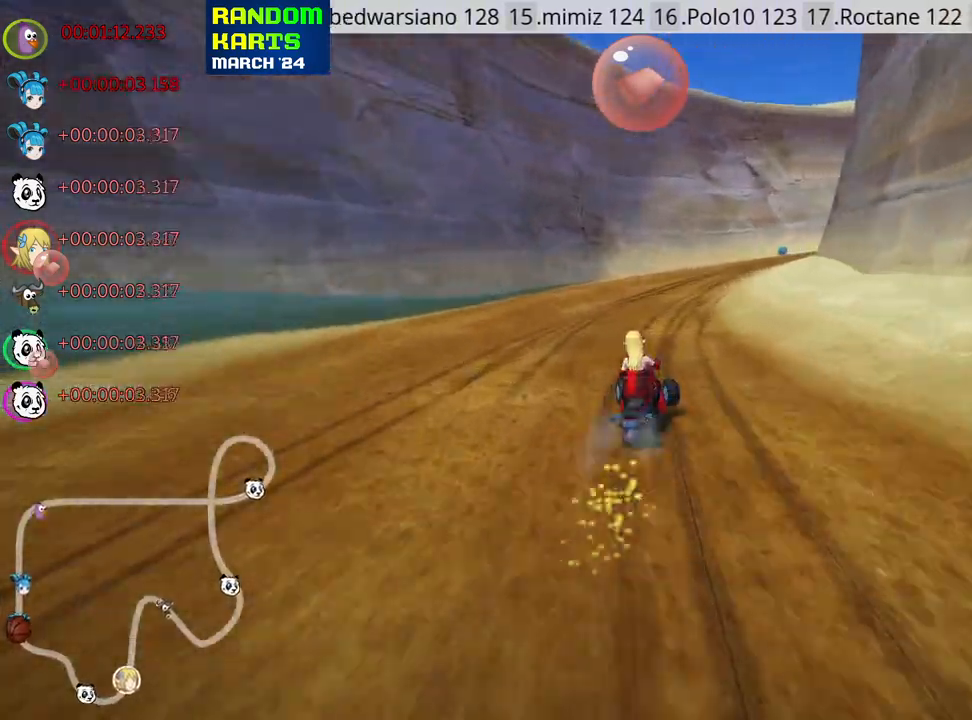
{"keys": ["right", "skid", "up"], "events": [[200, "fire", "down"], [300, "fire", "up"], [433, "left", "up"], [500, "right", "down"]]}
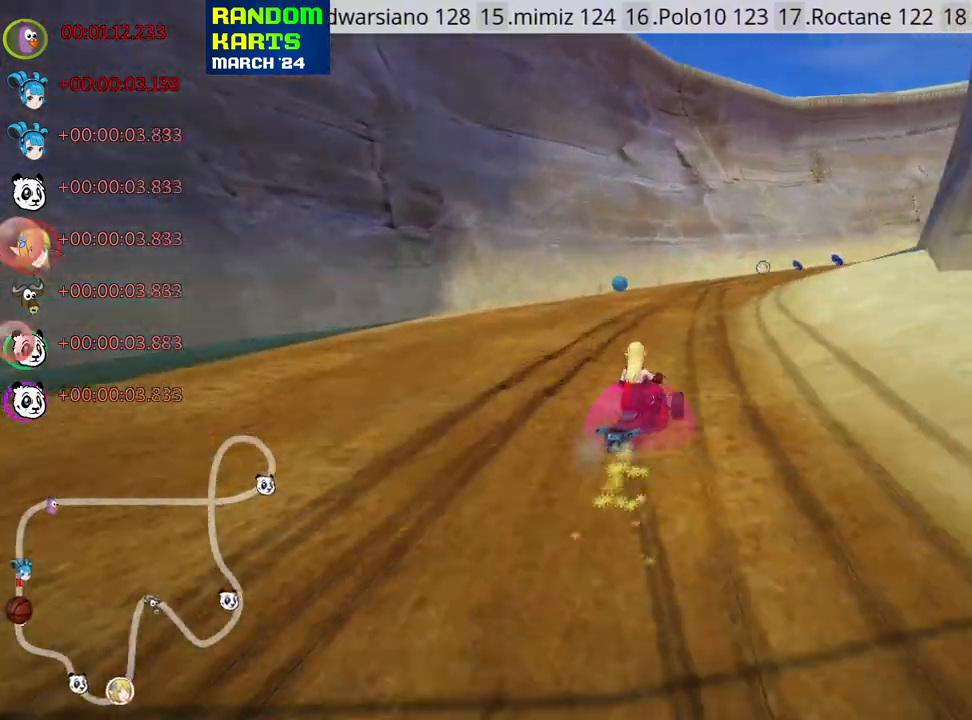
{"keys": ["skid", "up"], "events": [[183, "right", "up"], [200, "left", "down"], [467, "left", "up"]]}
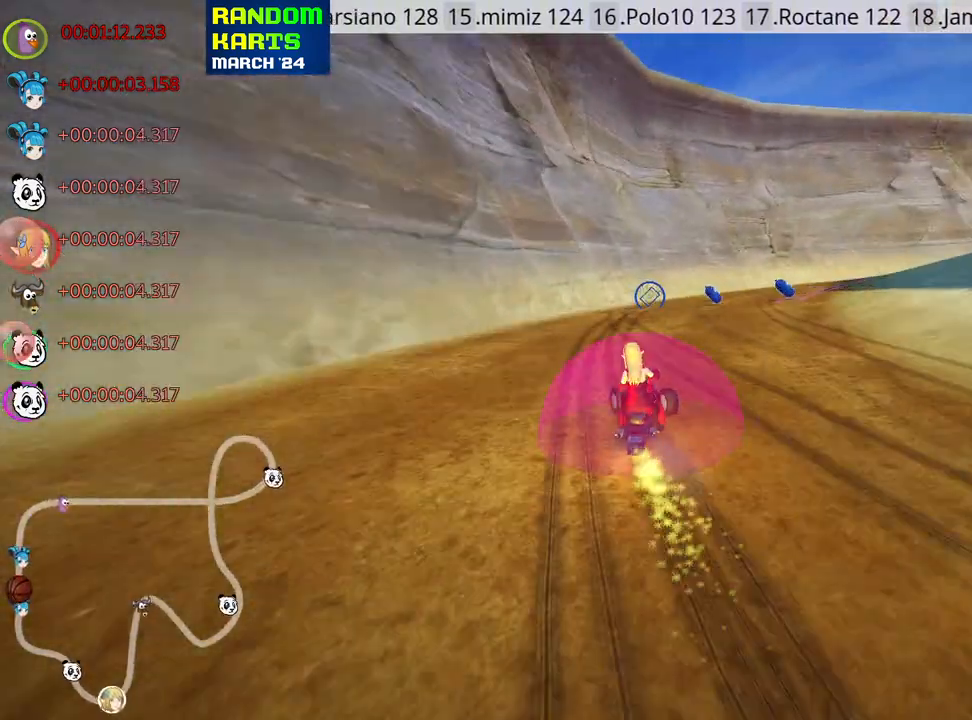
{"keys": ["nitro", "up"], "events": [[67, "right", "down"], [283, "skid", "up"], [350, "nitro", "down"], [400, "right", "up"]]}
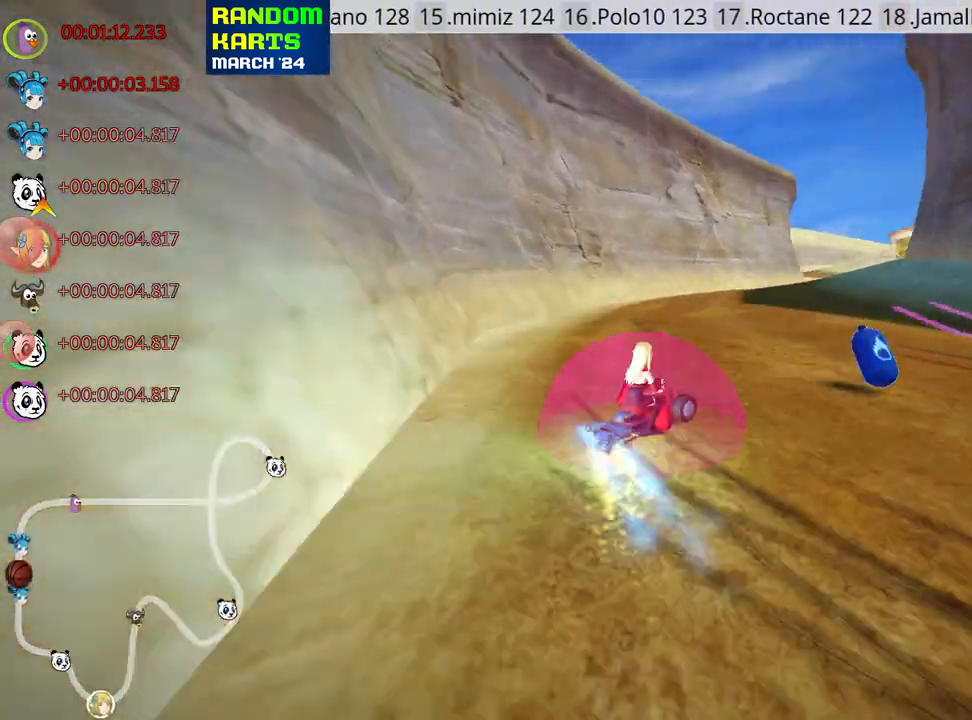
{"keys": ["up"], "events": [[217, "nitro", "up"]]}
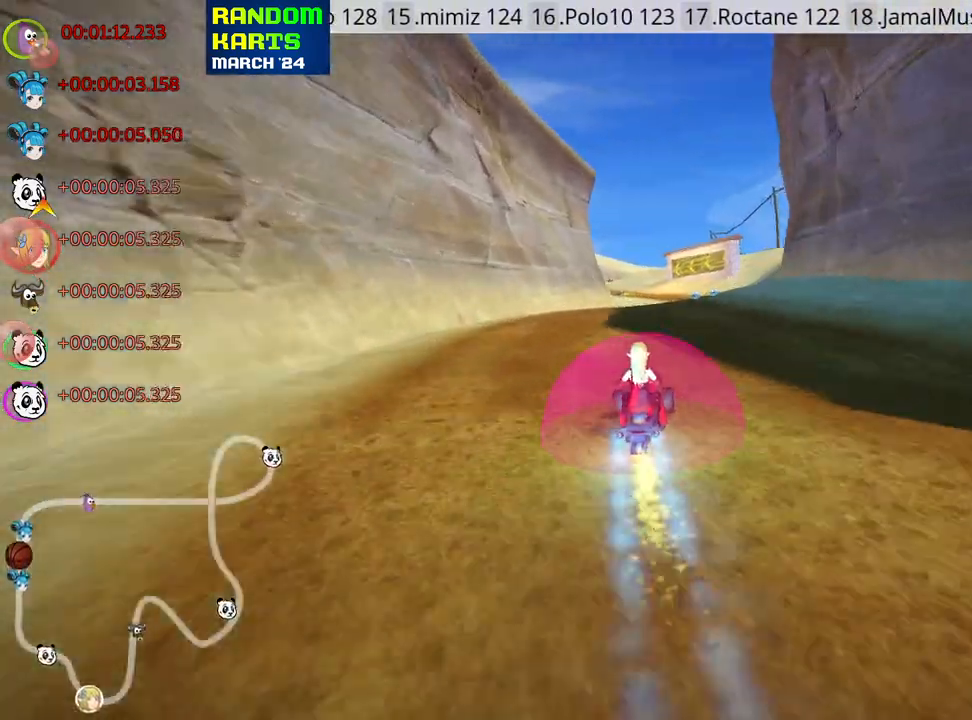
{"keys": ["right", "up"], "events": [[283, "right", "down"]]}
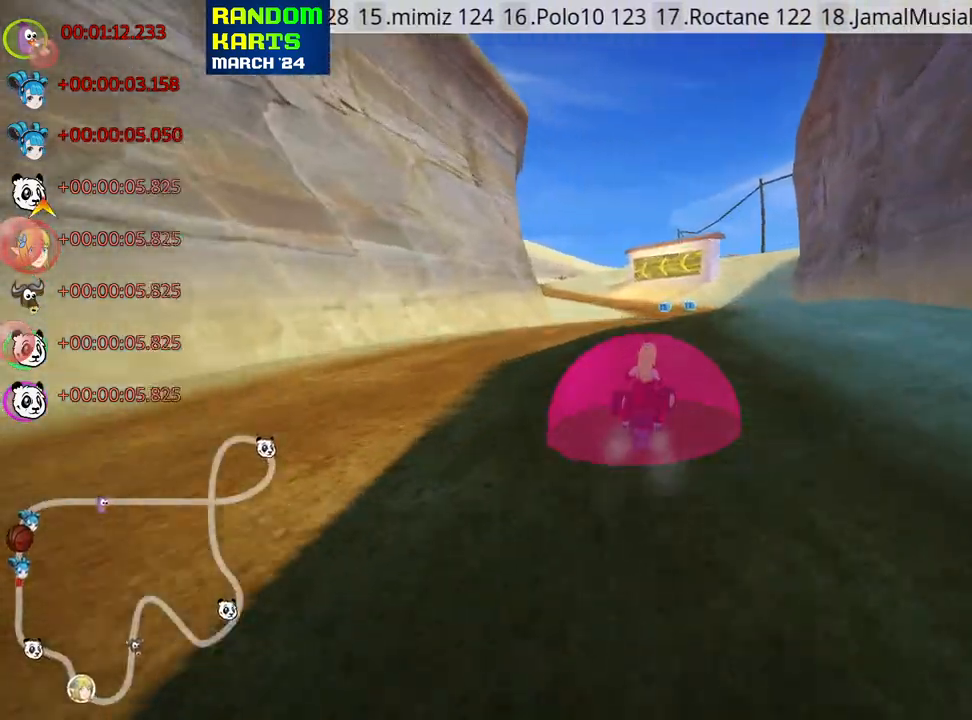
{"keys": ["right", "skid", "up"], "events": [[117, "right", "up"], [150, "left", "down"], [167, "skid", "down"], [417, "left", "up"], [467, "right", "down"]]}
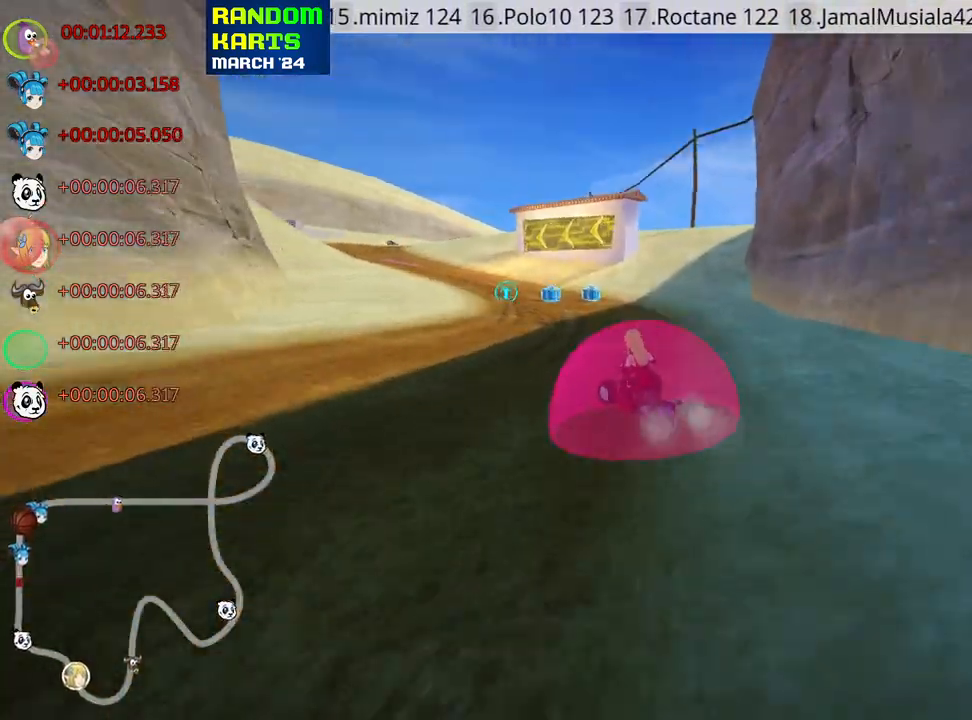
{"keys": ["right", "skid", "up"], "events": []}
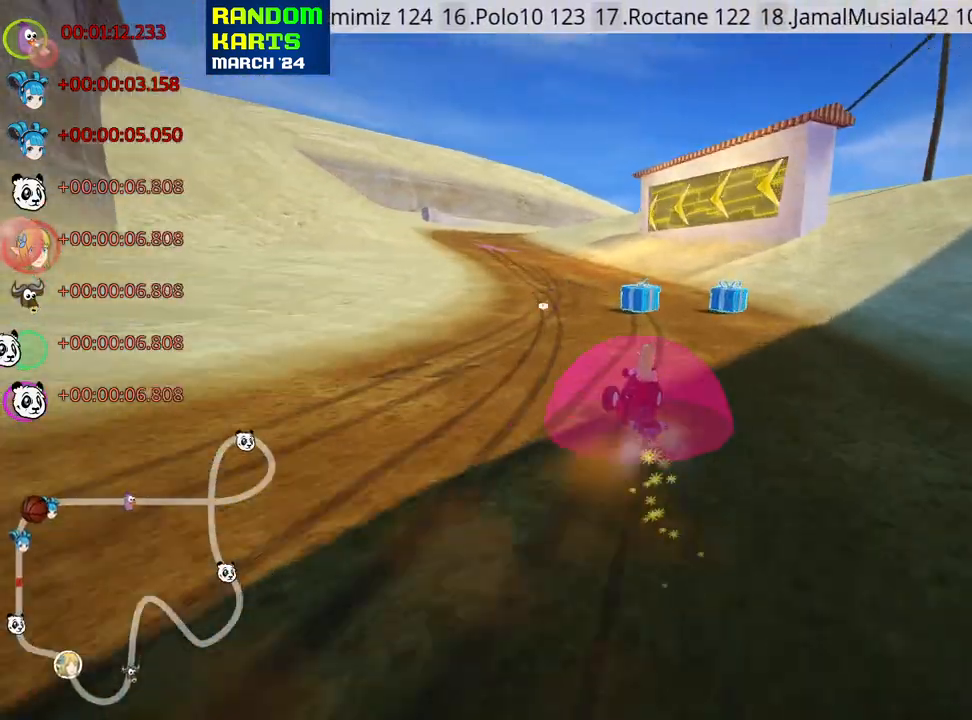
{"keys": ["right", "skid", "up"], "events": [[33, "left", "down"], [83, "right", "up"], [367, "right", "down"], [450, "left", "up"]]}
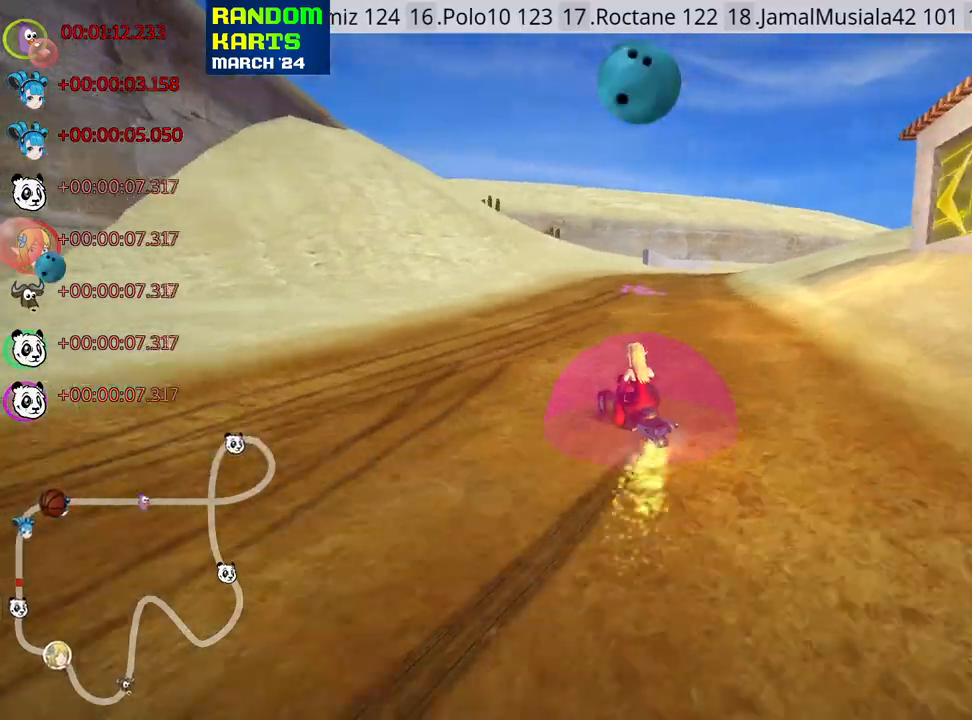
{"keys": ["up"], "events": [[200, "nitro", "down"], [200, "skid", "up"], [350, "right", "up"], [367, "nitro", "up"]]}
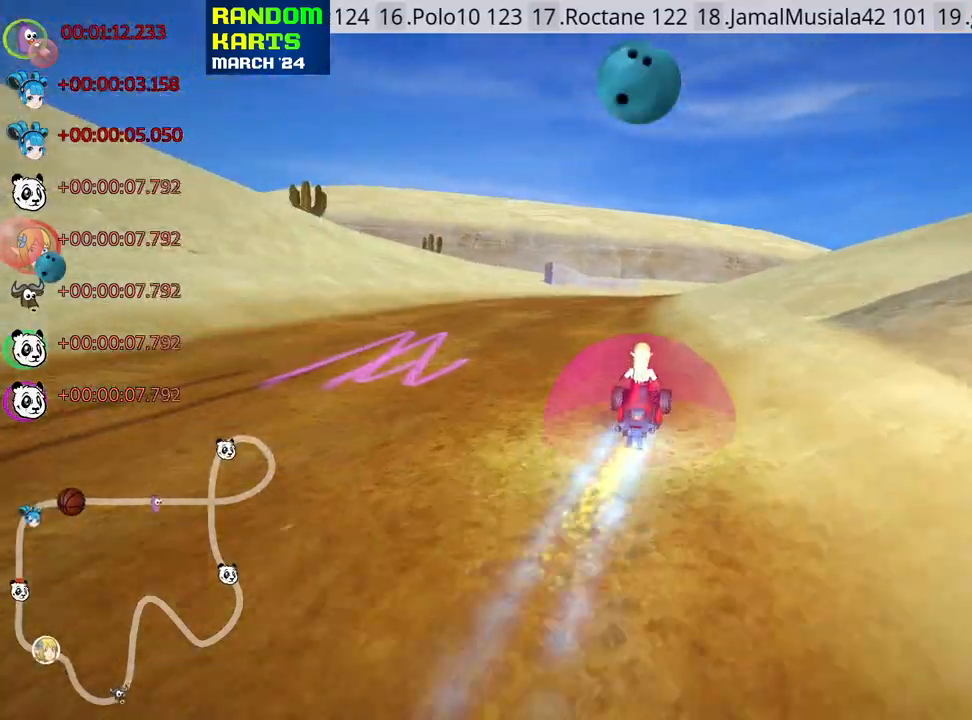
{"keys": ["skid", "up"], "events": [[183, "skid", "down"], [200, "right", "down"], [400, "right", "up"]]}
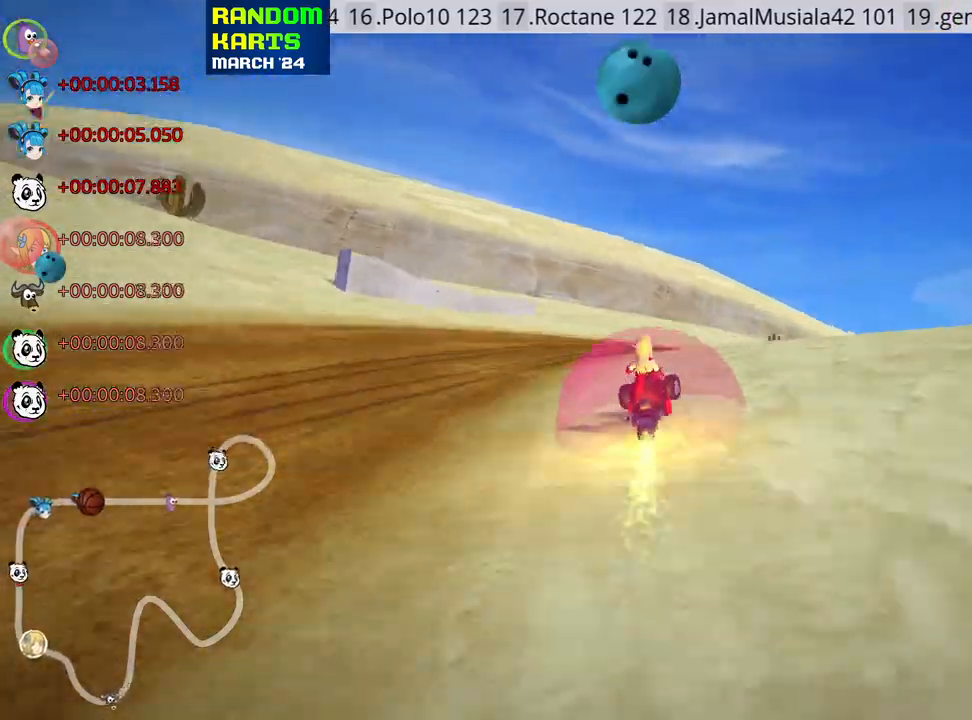
{"keys": ["right", "skid", "up"], "events": [[150, "right", "down"]]}
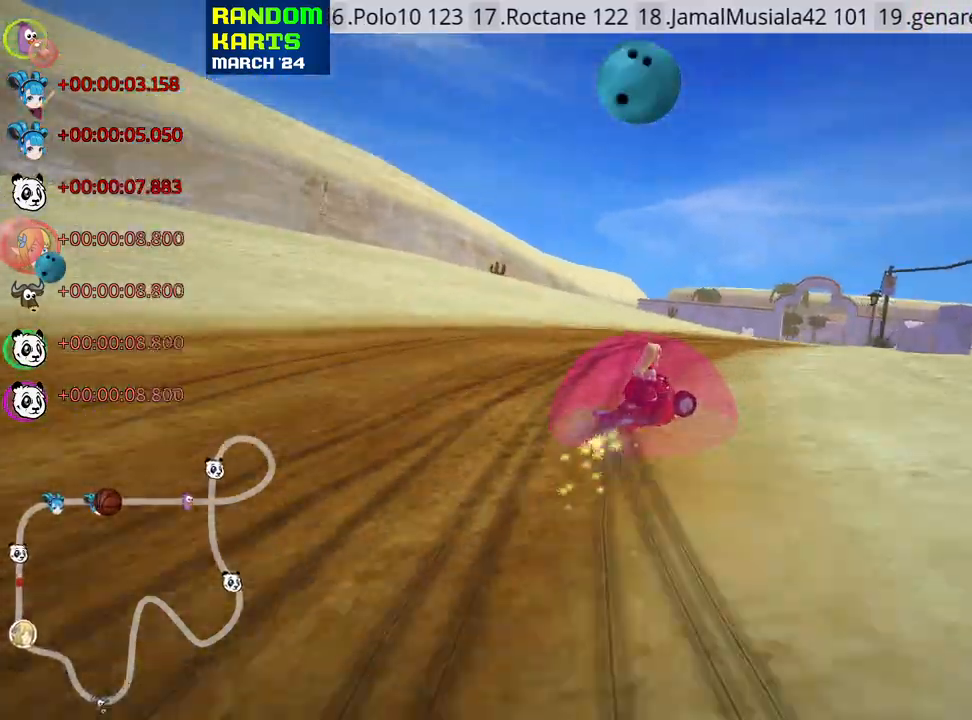
{"keys": ["left", "skid", "up"], "events": [[150, "left", "down"], [217, "right", "up"]]}
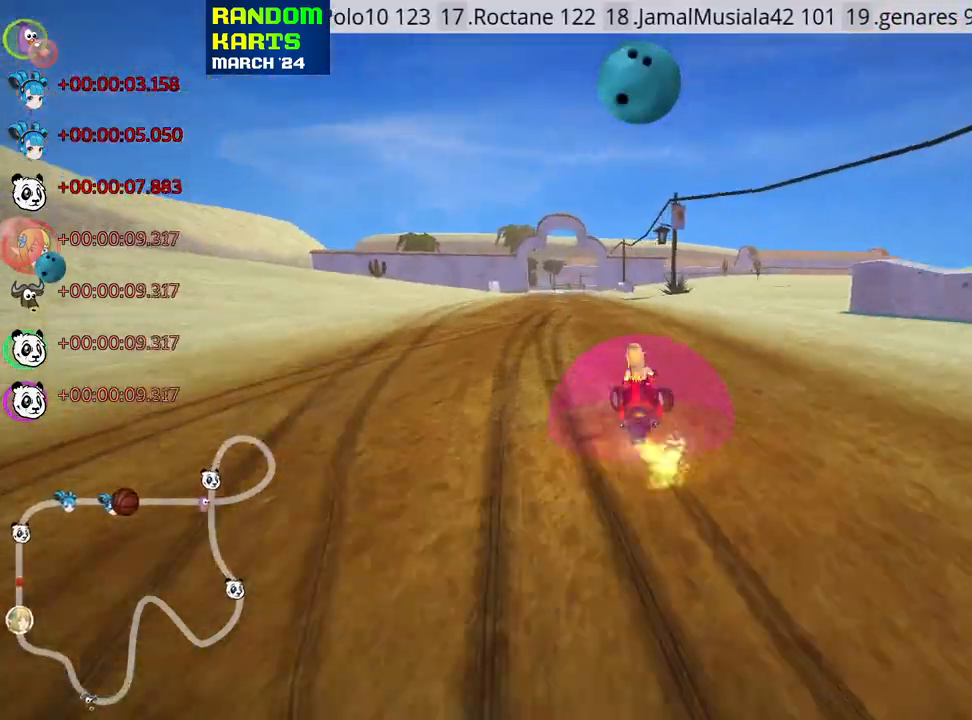
{"keys": ["left", "nitro", "up"], "events": [[367, "nitro", "down"], [400, "skid", "up"]]}
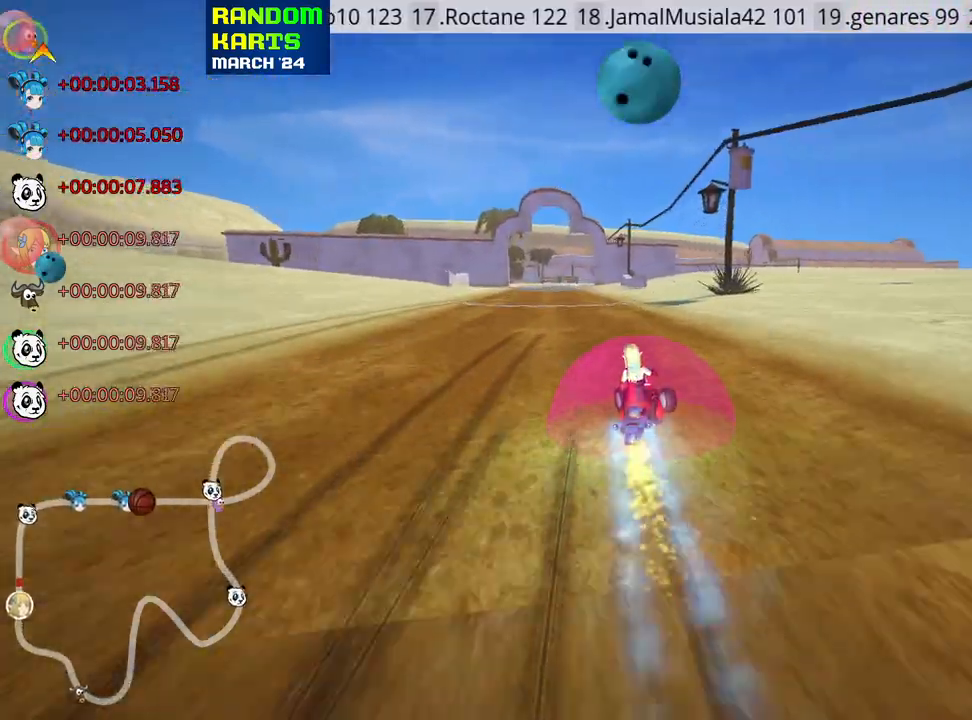
{"keys": ["up"], "events": [[33, "nitro", "up"], [50, "left", "up"], [167, "look", "down"], [217, "fire", "down"], [367, "look", "up"], [383, "fire", "up"]]}
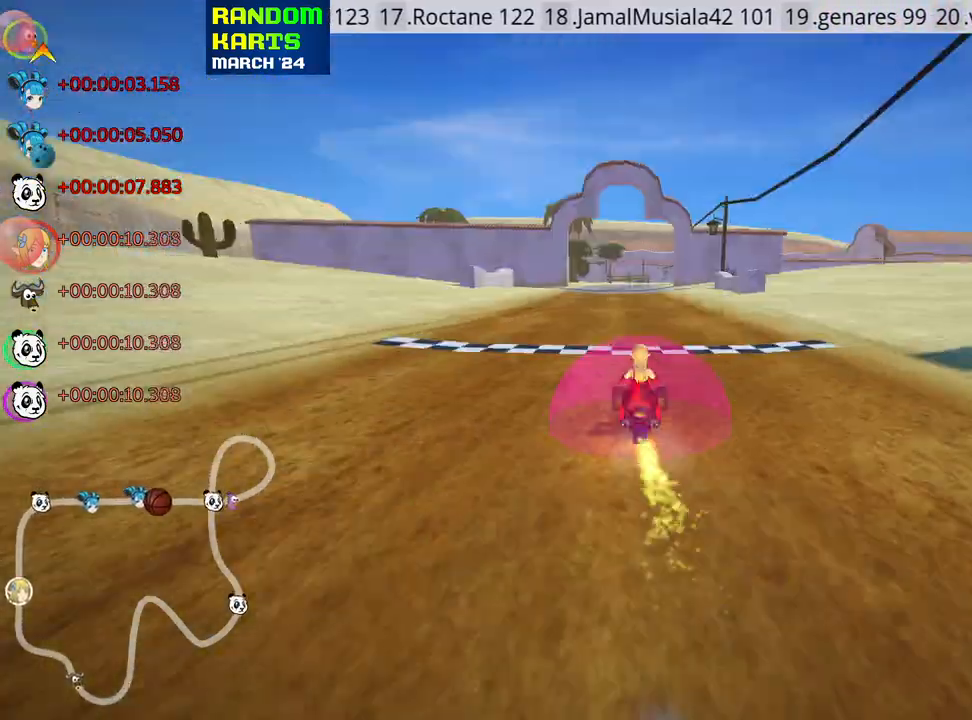
{"keys": ["up"], "events": []}
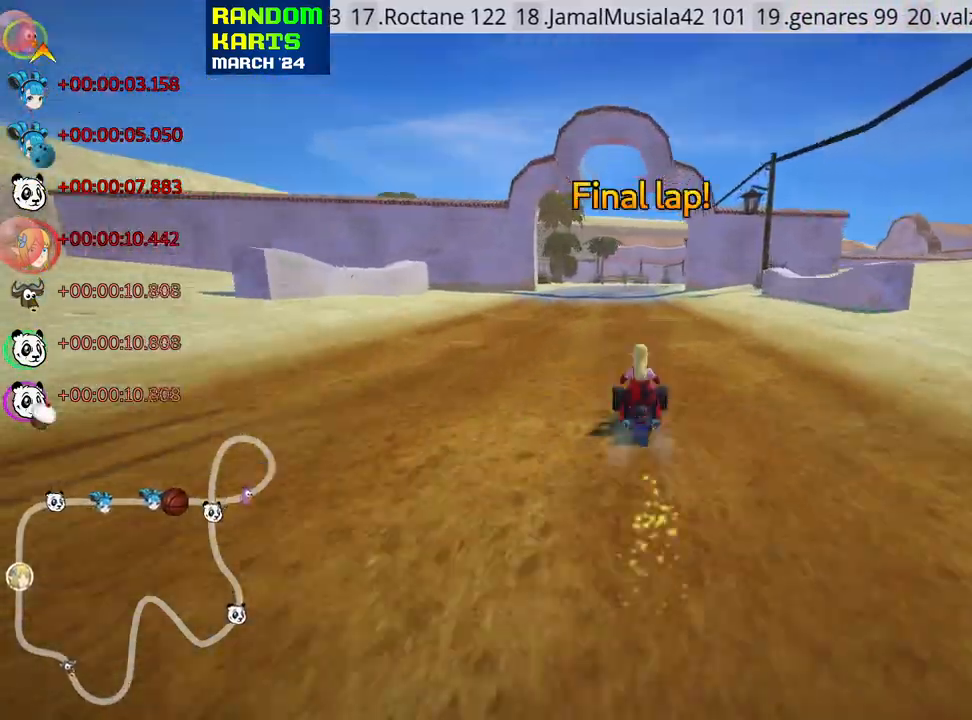
{"keys": ["right", "skid", "up"], "events": [[50, "left", "down"], [317, "left", "up"], [383, "skid", "down"], [417, "right", "down"]]}
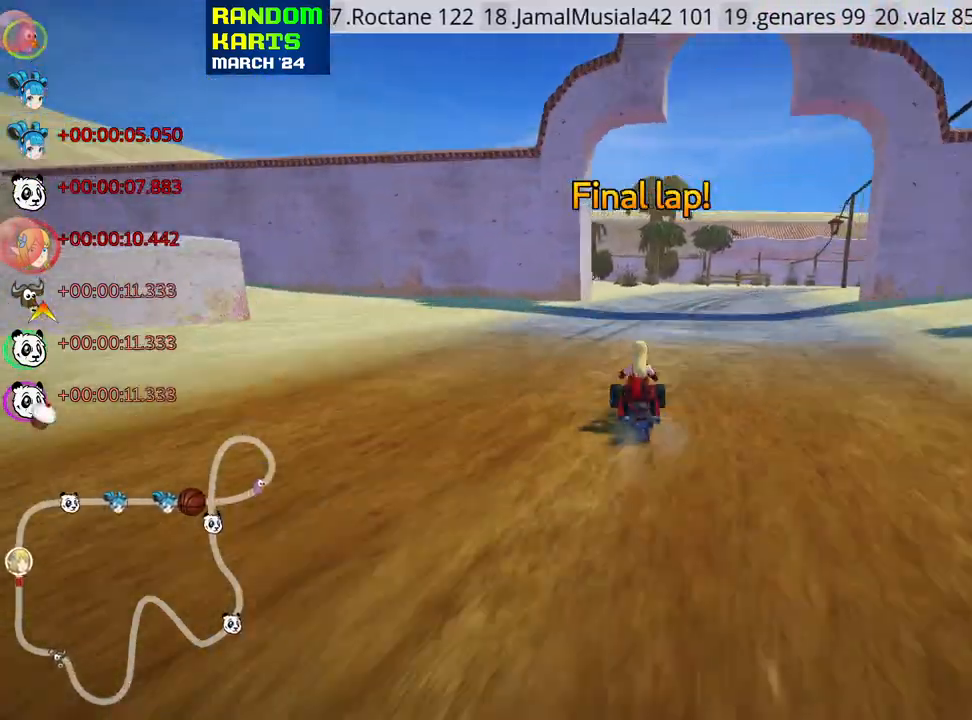
{"keys": ["left", "skid", "up"], "events": [[50, "left", "down"], [67, "right", "up"]]}
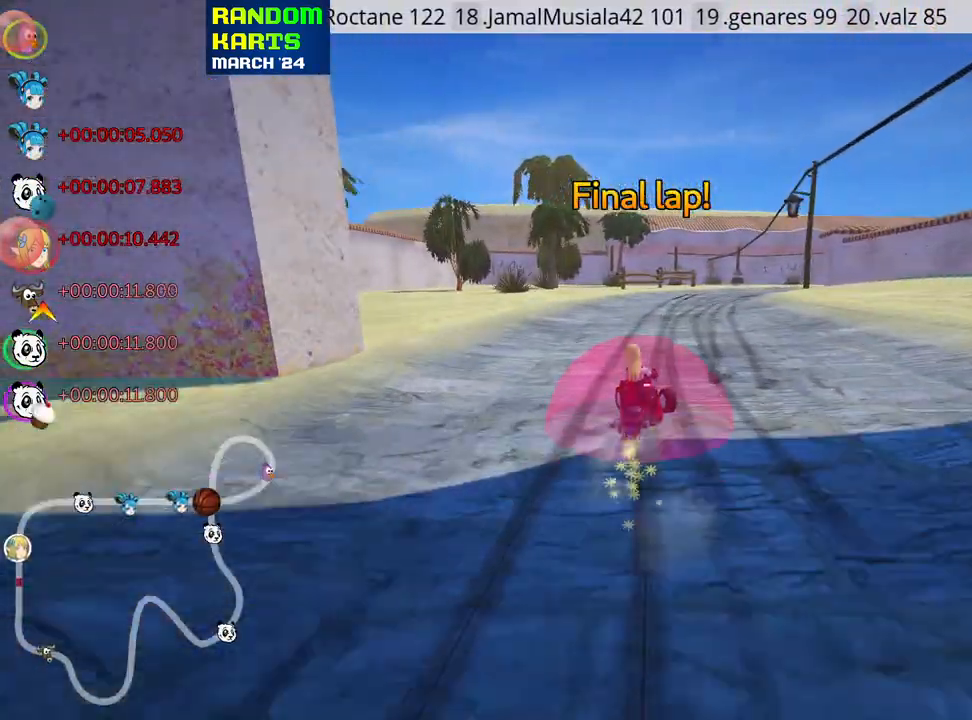
{"keys": ["left", "right", "skid", "up"], "events": [[467, "right", "down"]]}
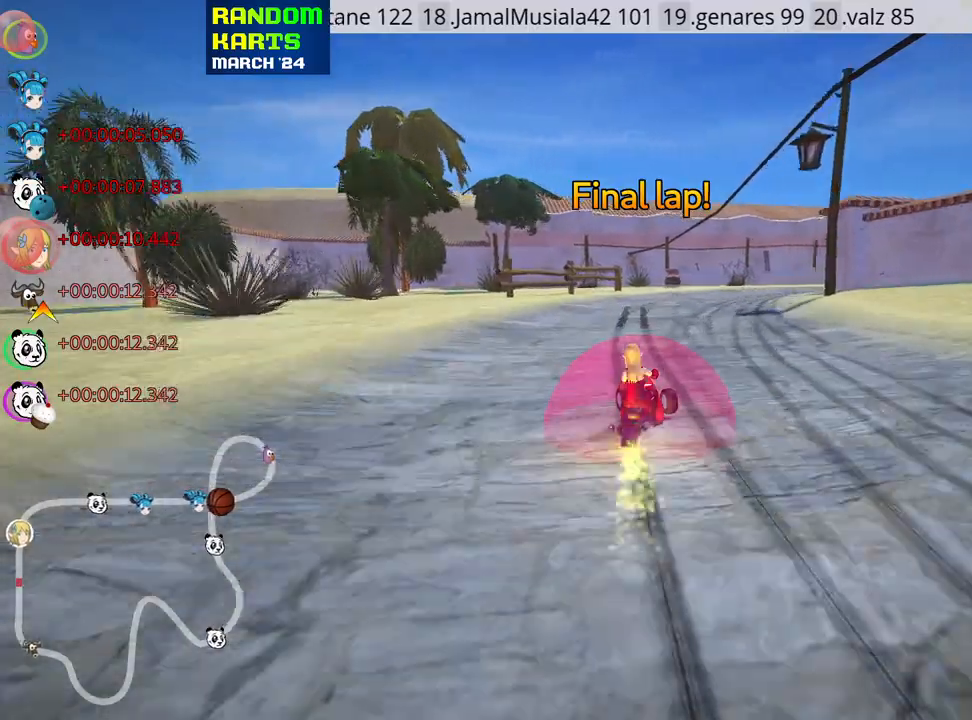
{"keys": ["nitro", "right", "skid", "up"], "events": [[33, "left", "up"], [483, "nitro", "down"]]}
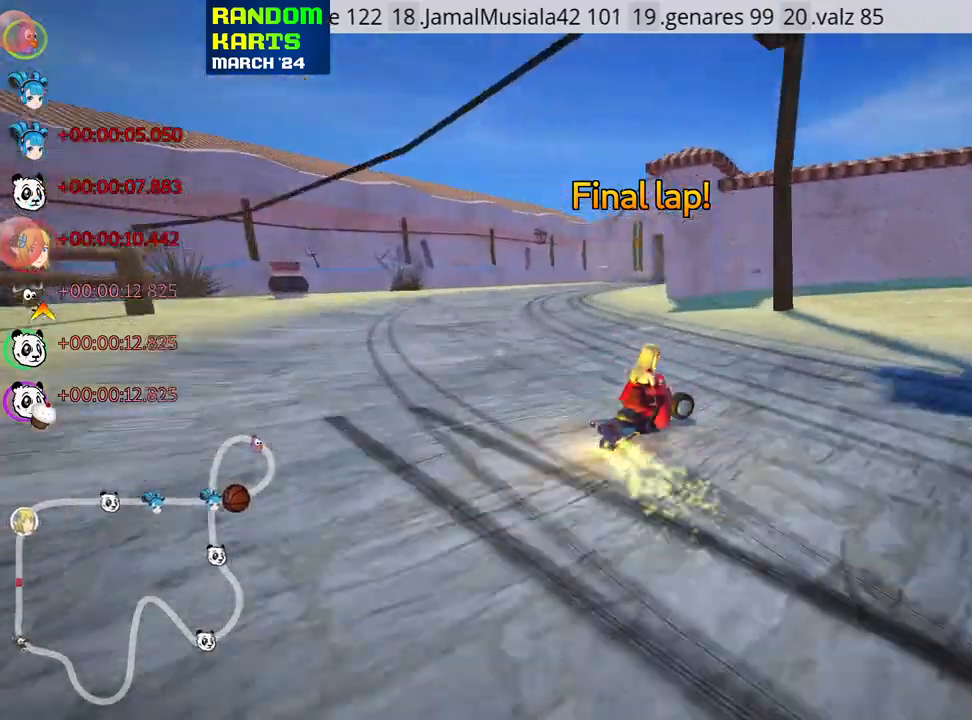
{"keys": ["left", "skid", "up"], "events": [[17, "left", "down"], [67, "right", "up"], [133, "nitro", "up"]]}
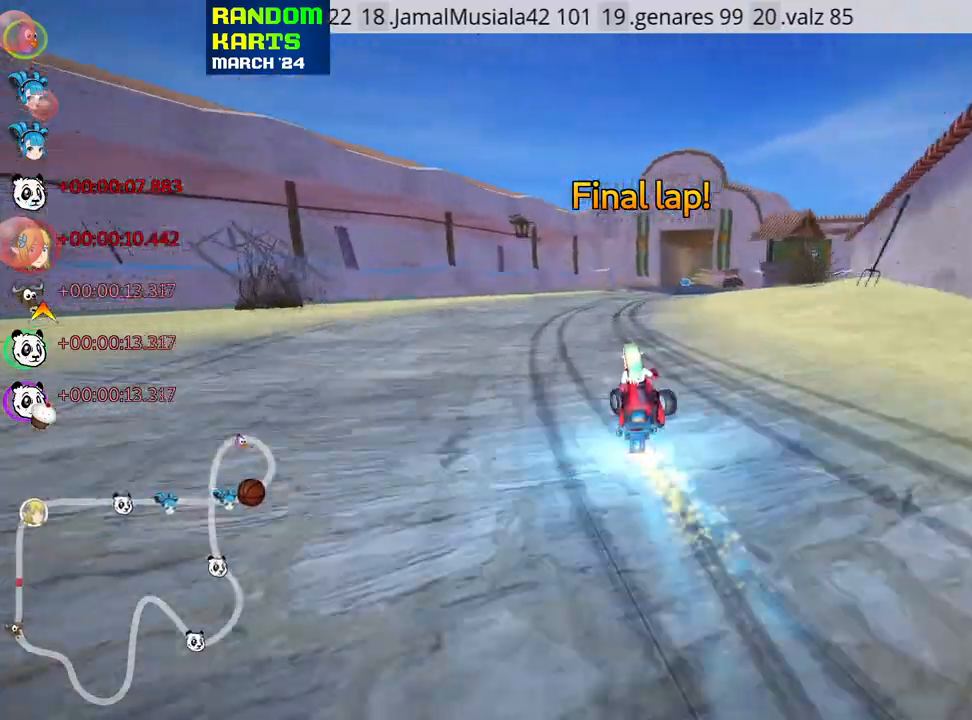
{"keys": ["left", "skid", "up"], "events": [[117, "left", "up"], [250, "left", "down"]]}
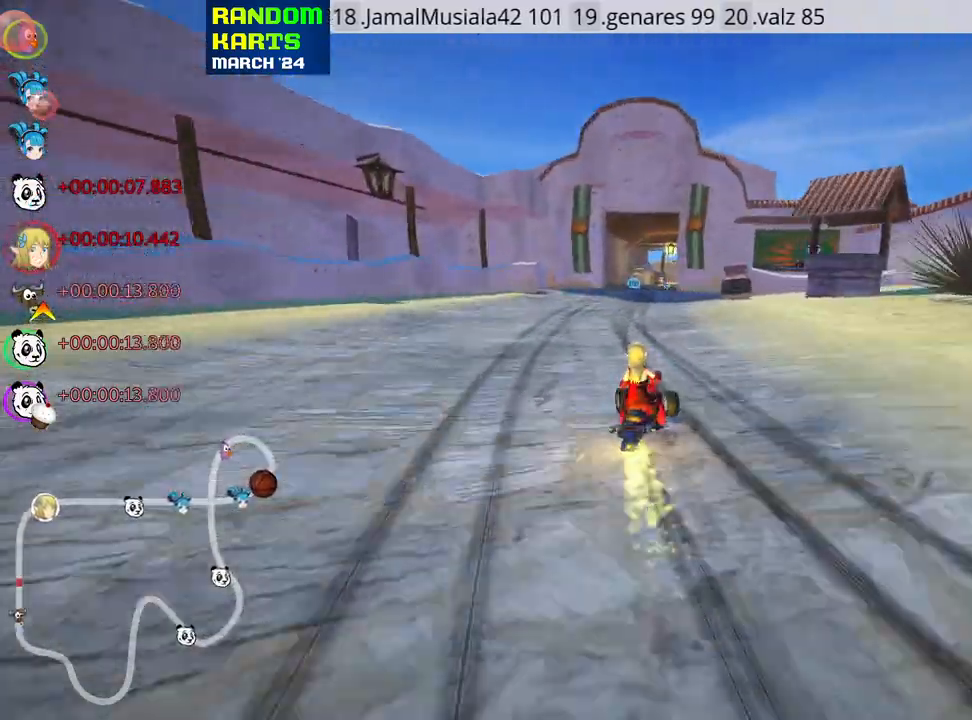
{"keys": ["left", "skid", "up"], "events": []}
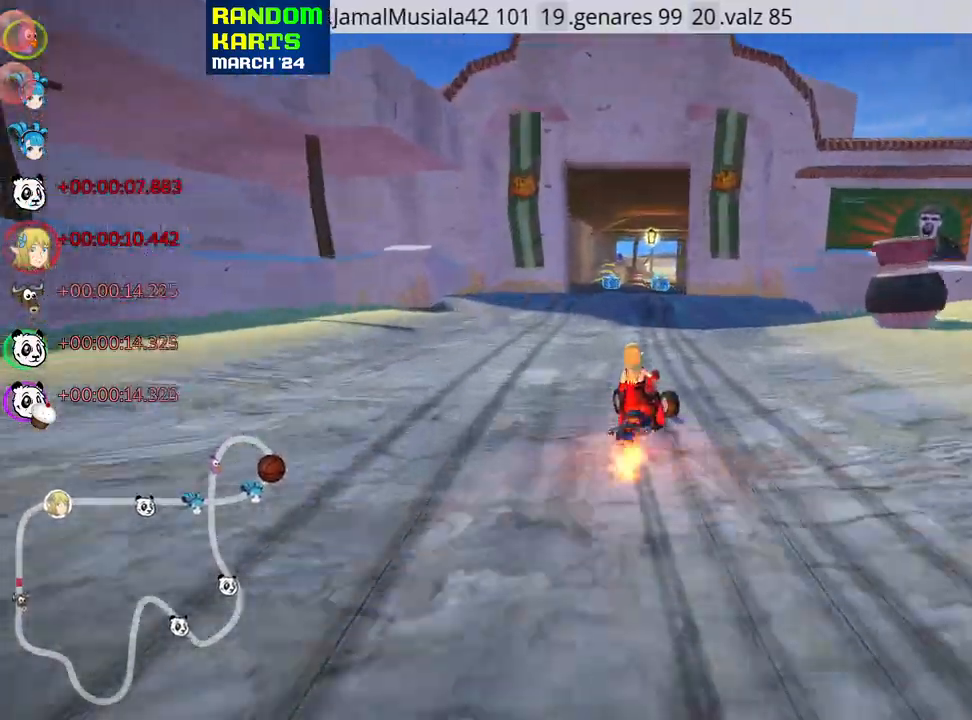
{"keys": ["left", "skid", "up"], "events": [[300, "left", "up"], [367, "left", "down"]]}
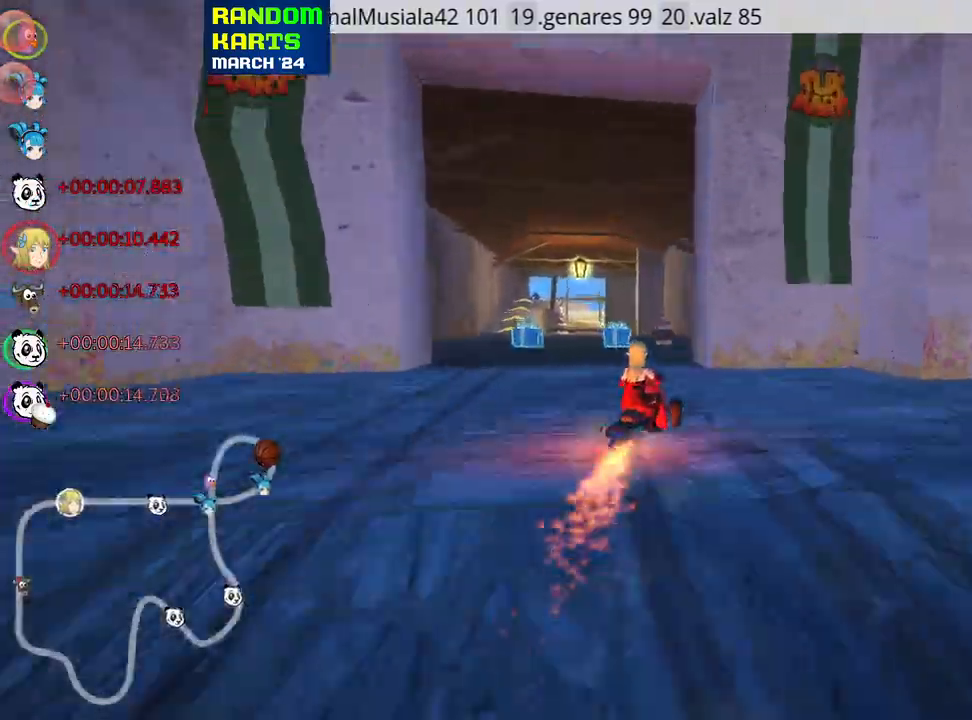
{"keys": ["up"], "events": [[283, "skid", "up"], [300, "nitro", "down"], [467, "left", "up"], [467, "nitro", "up"]]}
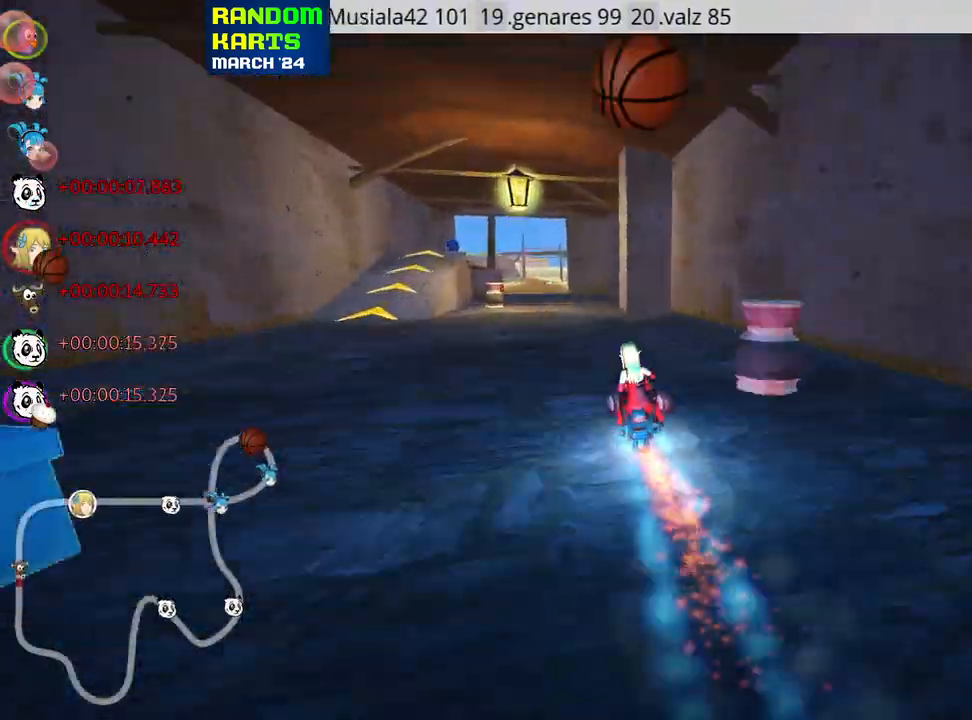
{"keys": ["up"], "events": [[367, "fire", "down"], [483, "fire", "up"]]}